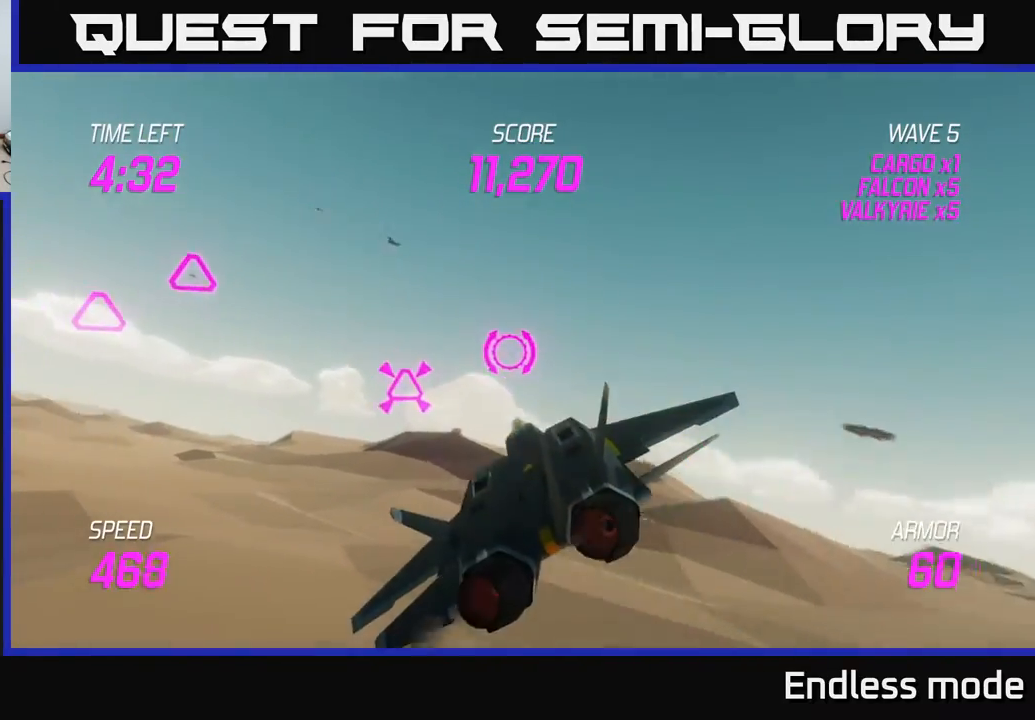
Gameplay with a controller (Xbox layout); each line is a JSON object with the inputs held at the frame after it. "events" lists button and stick changes between this image and that frame as [ms after this image, input, new state], when the widget could be followed in between. Not read: right_stick.
{"buttons": ["L2"], "left_stick": "up-left", "events": [[150, "R2", "down"], [267, "R2", "up"], [350, "R2", "down"], [350, "left_stick", "up-left"], [450, "L2", "down"], [450, "R2", "up"]]}
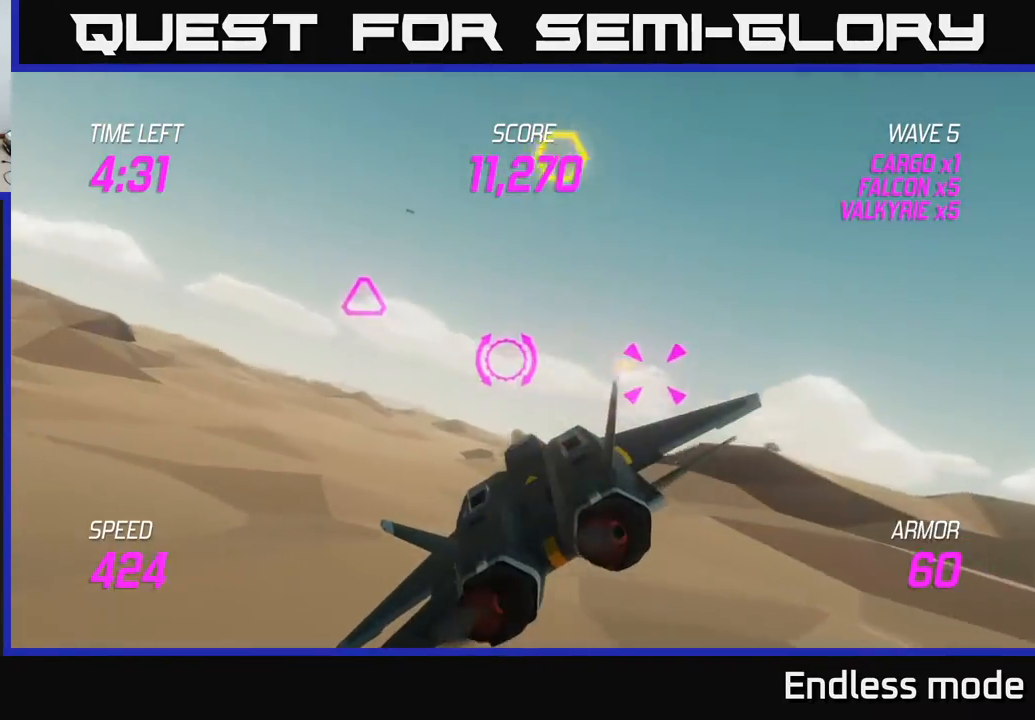
{"buttons": ["R2"], "left_stick": "down-left", "events": [[83, "L2", "up"], [133, "left_stick", "up"], [317, "left_stick", "left"], [400, "R2", "down"], [400, "left_stick", "down-left"]]}
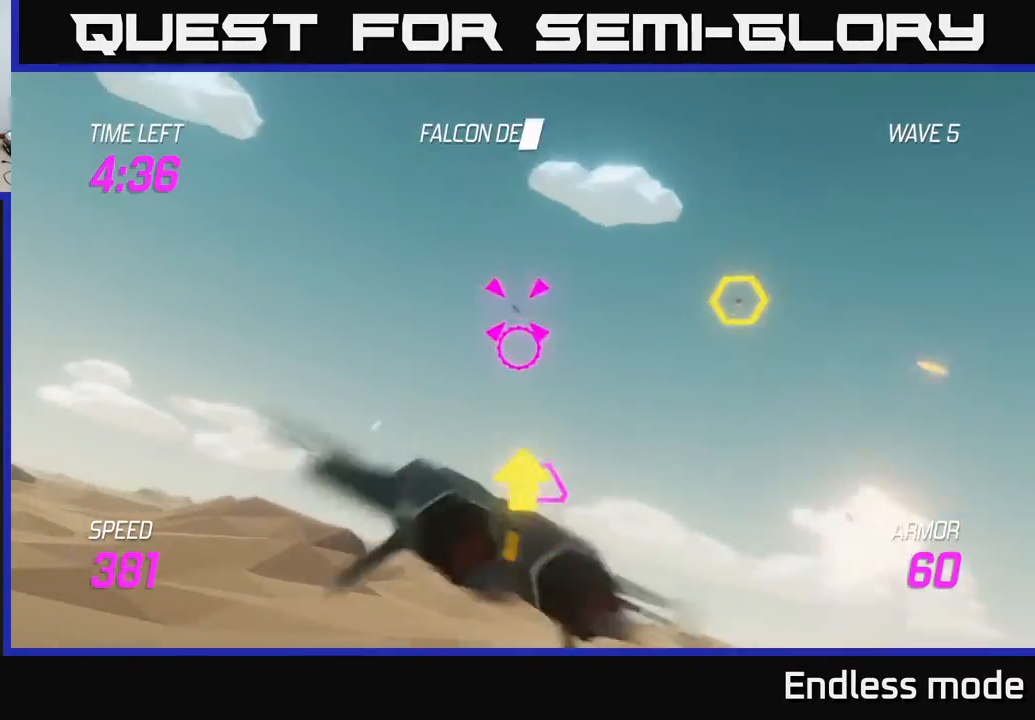
{"buttons": ["R2"], "left_stick": "up-right", "events": [[17, "R2", "up"], [150, "left_stick", "center"], [217, "R2", "down"], [300, "R2", "up"], [367, "left_stick", "right"], [417, "R2", "down"], [467, "left_stick", "up-right"]]}
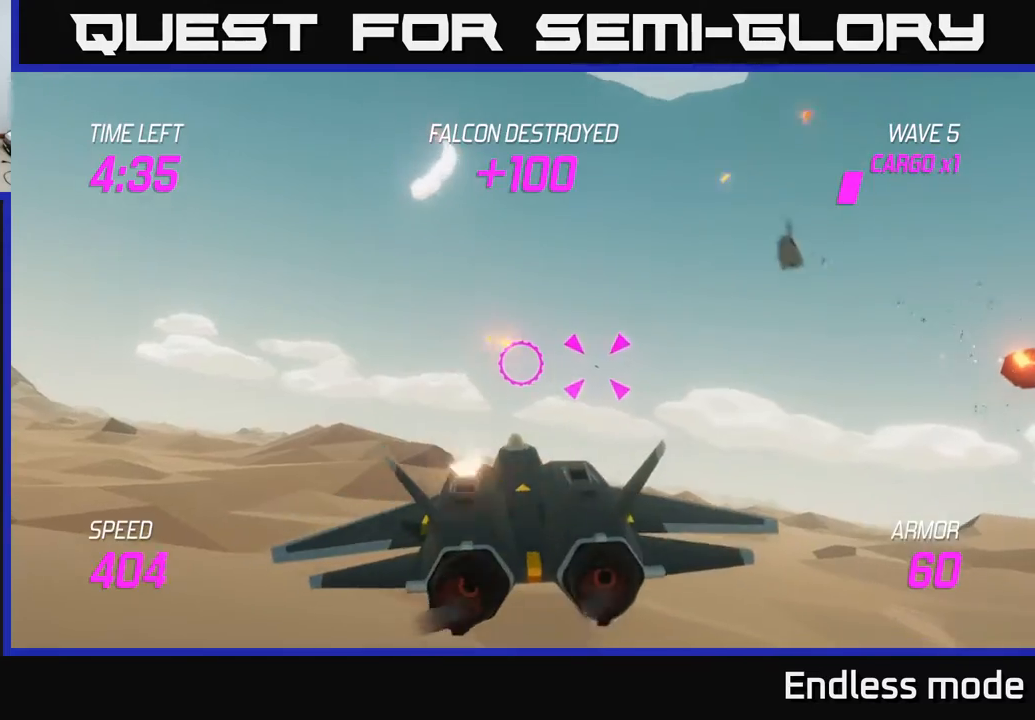
{"buttons": [], "left_stick": "right", "events": [[33, "R2", "up"], [50, "left_stick", "up-left"], [333, "left_stick", "right"], [350, "L2", "down"], [467, "L2", "up"]]}
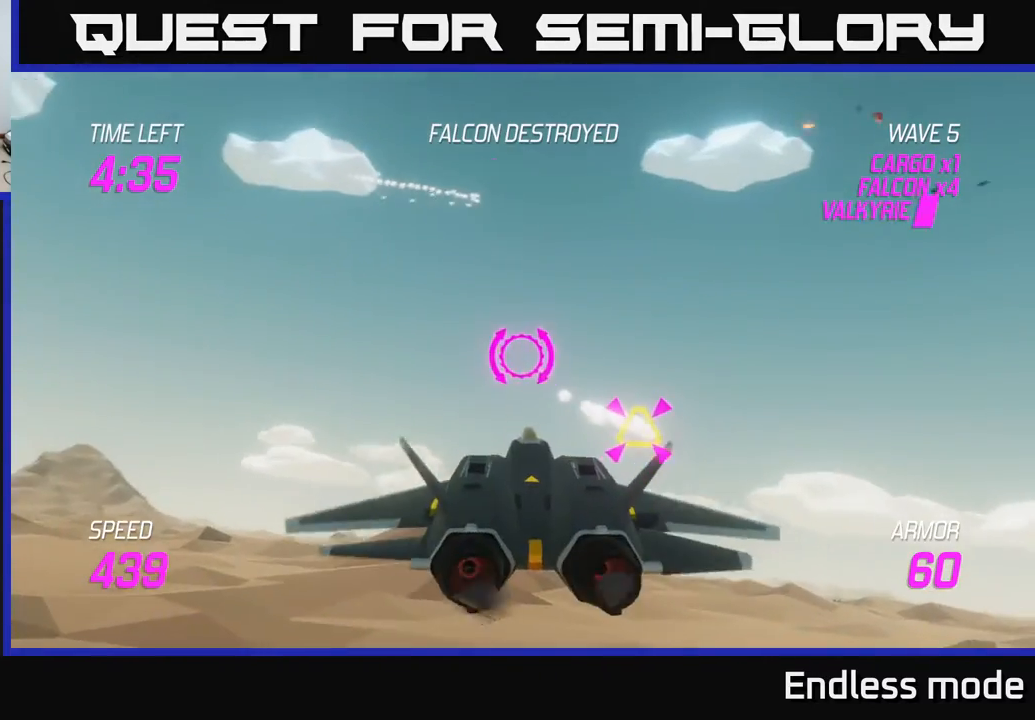
{"buttons": [], "left_stick": "right", "events": [[33, "L2", "down"], [83, "left_stick", "up-right"], [150, "L2", "up"], [300, "L2", "down"], [400, "L2", "up"], [500, "left_stick", "right"]]}
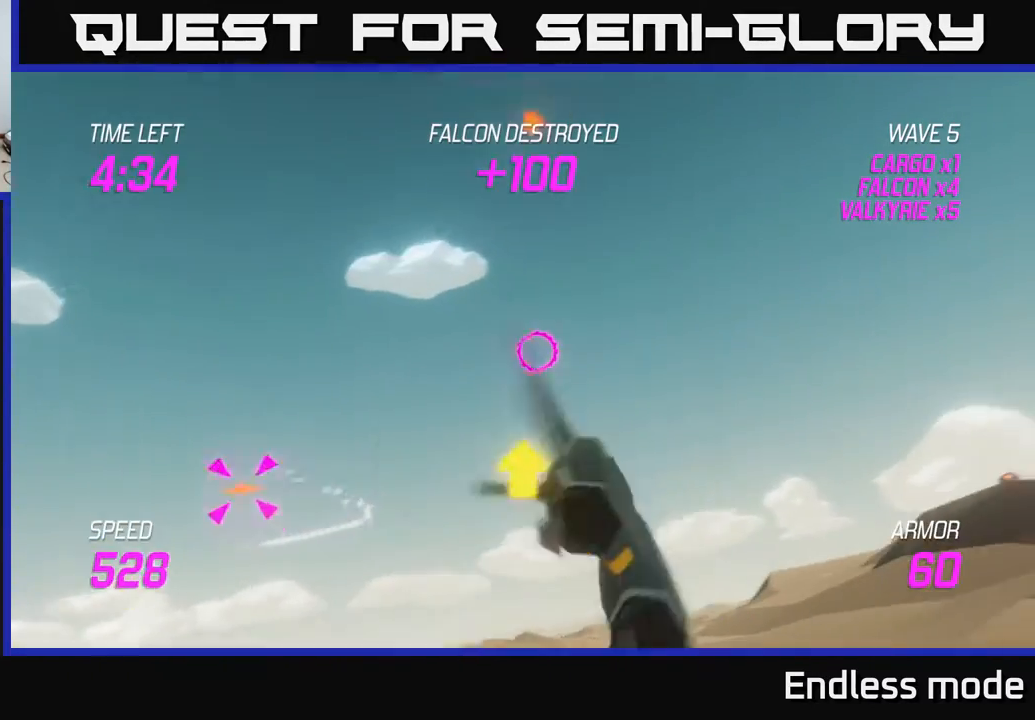
{"buttons": [], "left_stick": "right", "events": [[33, "left_stick", "down-right"], [233, "left_stick", "right"]]}
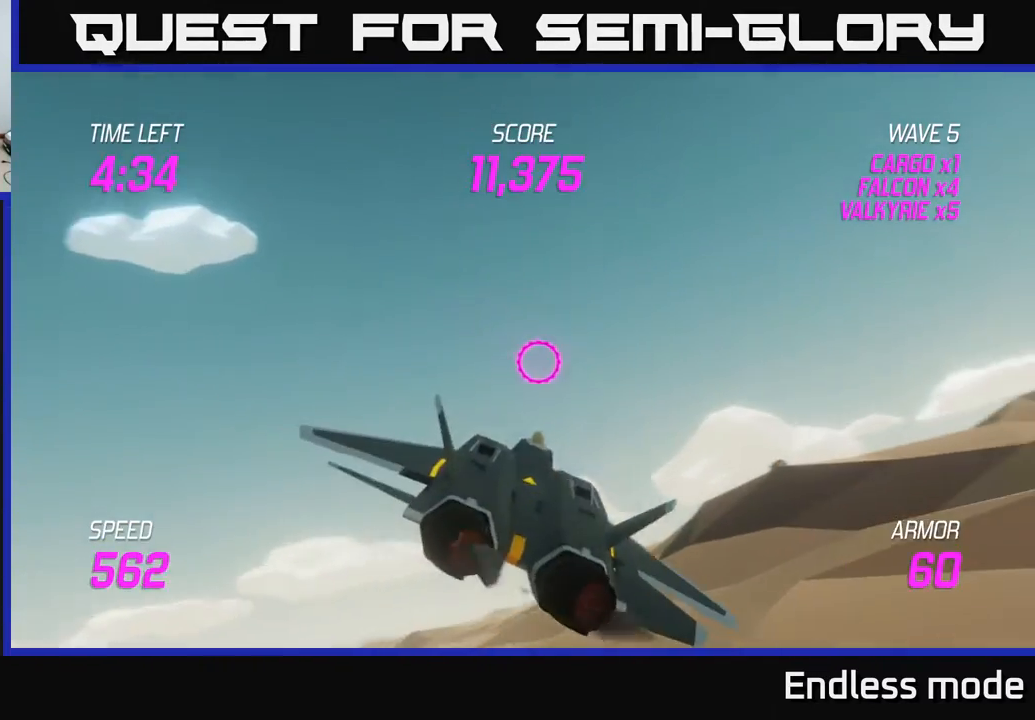
{"buttons": [], "left_stick": "right", "events": []}
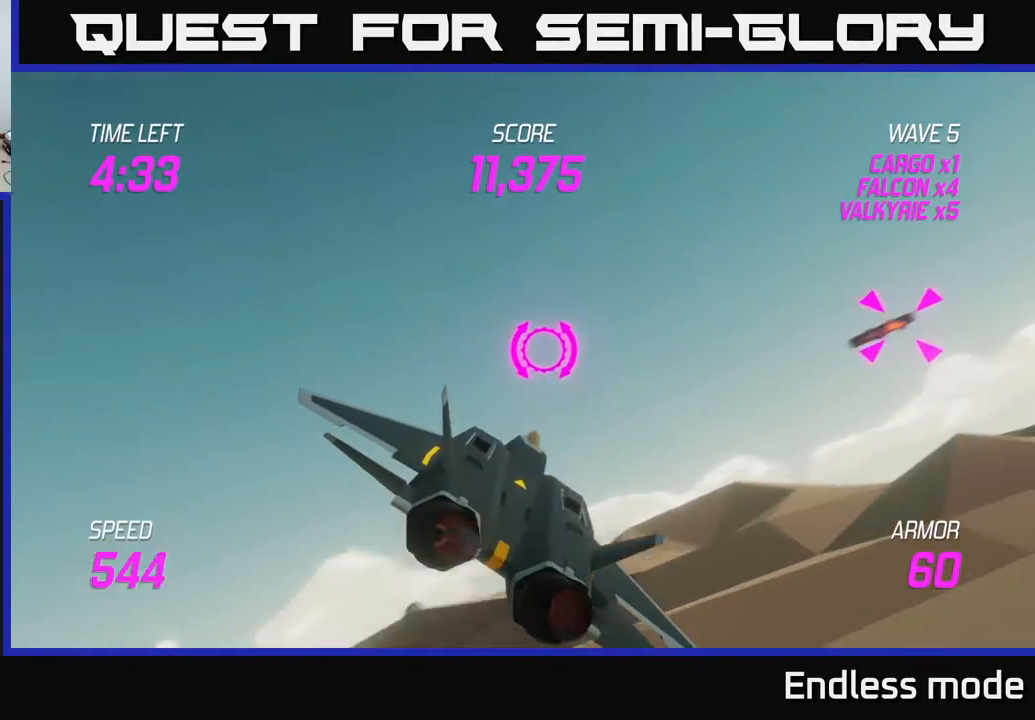
{"buttons": ["L2", "R2"], "left_stick": "down-left", "events": [[183, "L2", "down"], [250, "R2", "down"], [350, "left_stick", "down-left"], [383, "R2", "up"], [450, "R2", "down"]]}
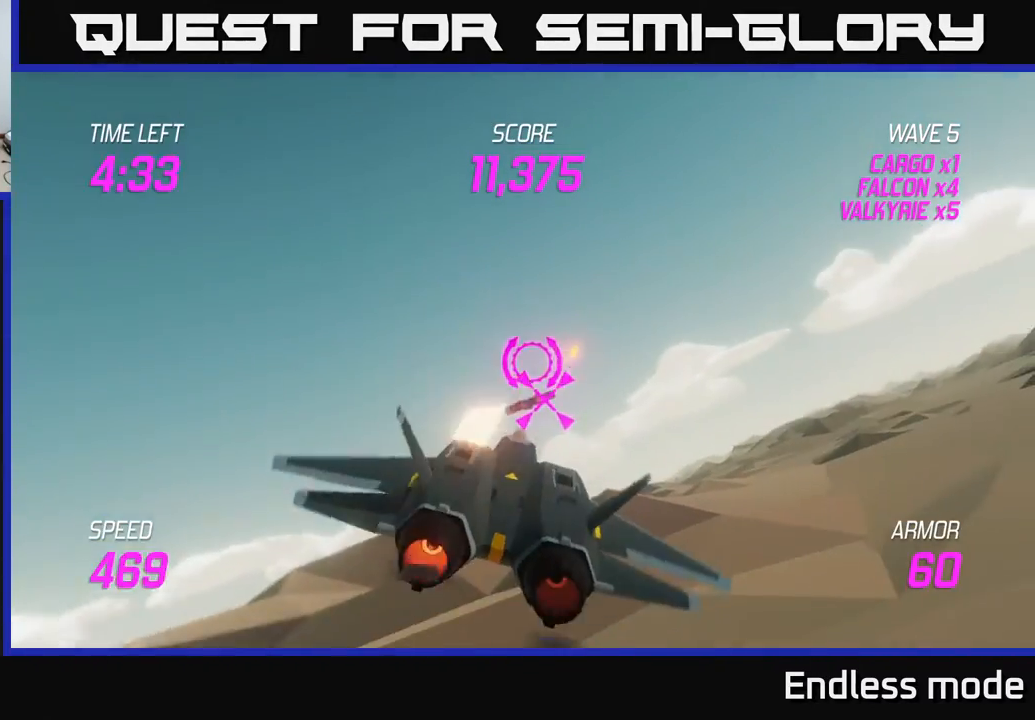
{"buttons": ["L2", "R2"], "left_stick": "center", "events": [[17, "R2", "up"], [17, "left_stick", "center"], [117, "R2", "down"], [233, "R2", "up"], [333, "R2", "down"], [400, "R2", "up"], [483, "R2", "down"]]}
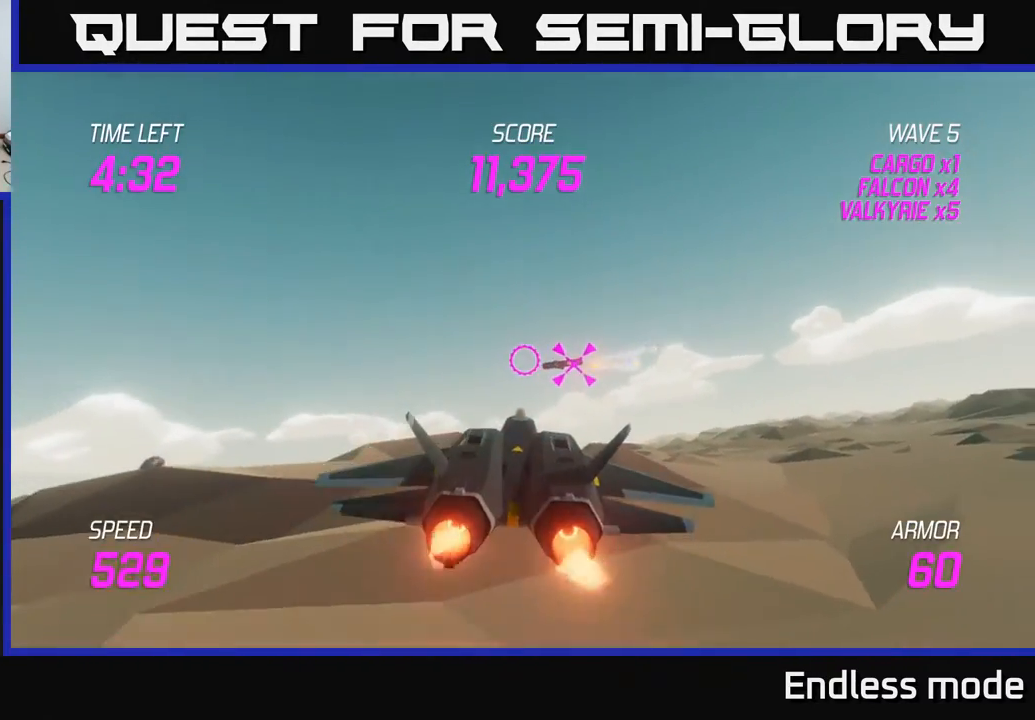
{"buttons": ["L2"], "left_stick": "right", "events": [[17, "left_stick", "right"], [83, "R2", "up"], [217, "R2", "down"], [300, "R2", "up"]]}
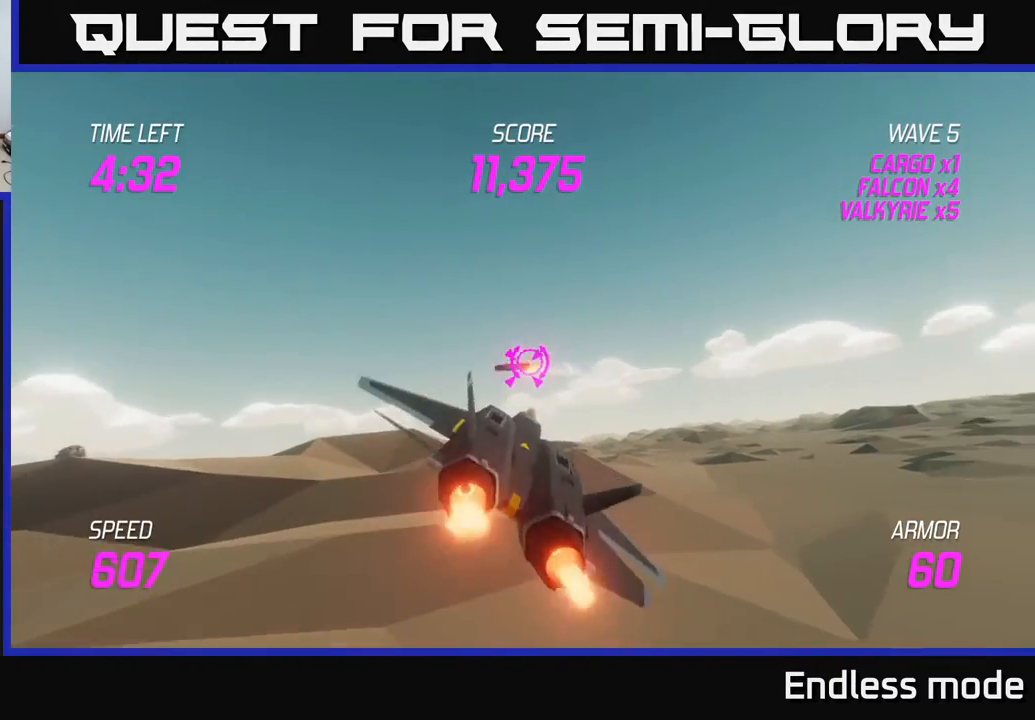
{"buttons": ["L2"], "left_stick": "center", "events": [[100, "L2", "up"], [183, "L2", "down"], [217, "left_stick", "left"], [467, "left_stick", "center"]]}
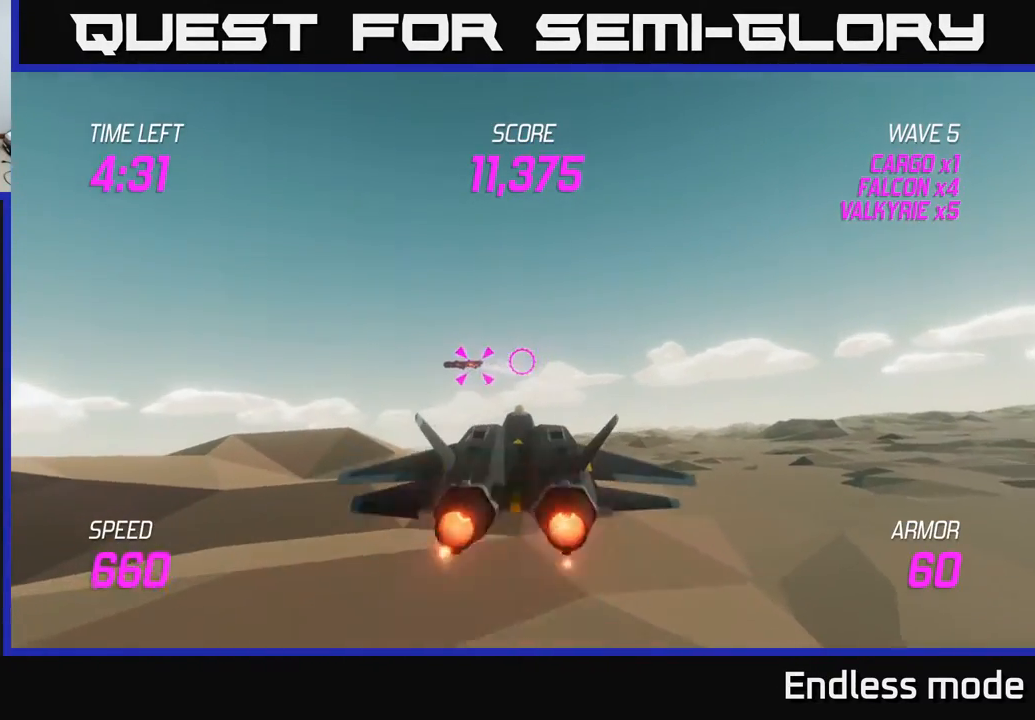
{"buttons": ["L2"], "left_stick": "center", "events": []}
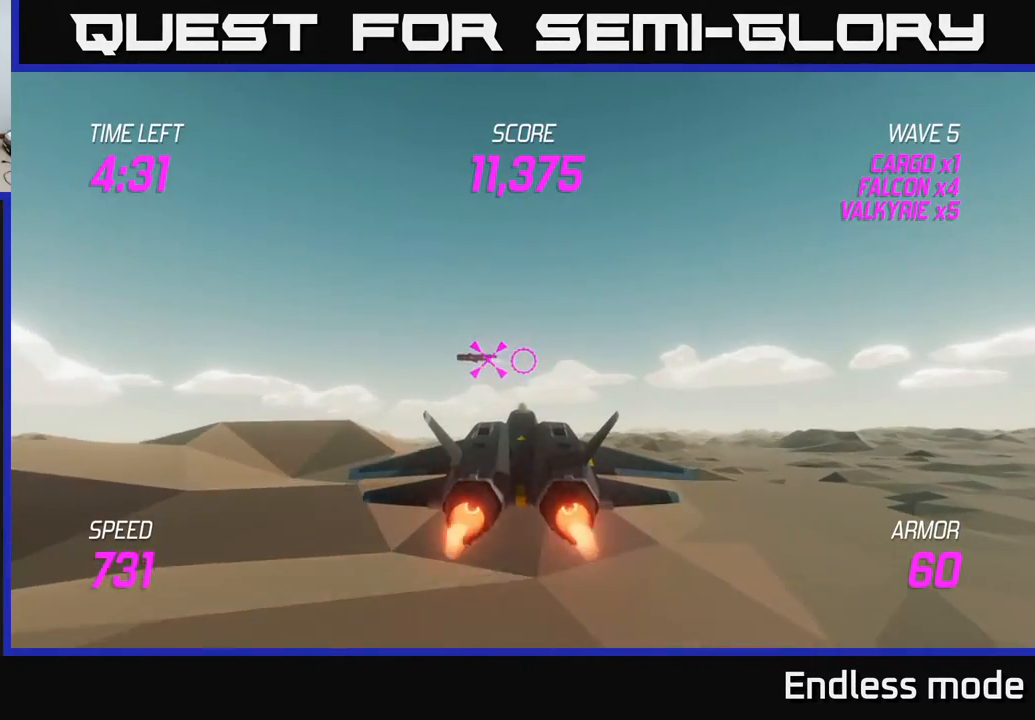
{"buttons": ["L2"], "left_stick": "center", "events": [[283, "left_stick", "left"], [483, "left_stick", "center"]]}
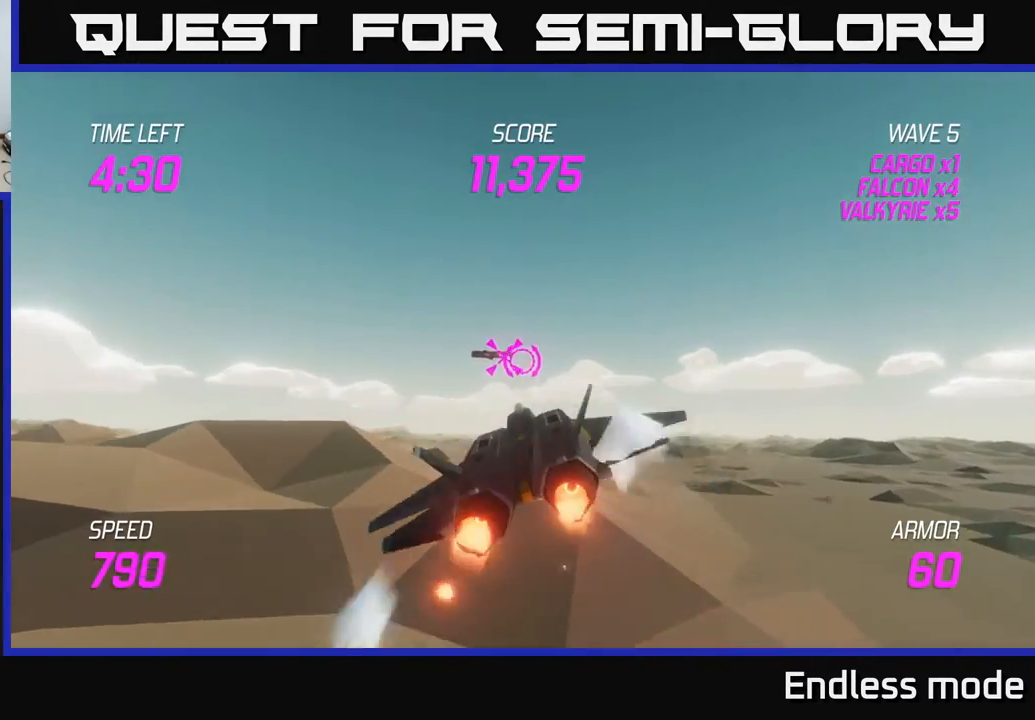
{"buttons": ["L2", "R2"], "left_stick": "center", "events": [[50, "R2", "down"], [150, "R2", "up"], [233, "R2", "down"], [317, "R2", "up"], [400, "R2", "down"]]}
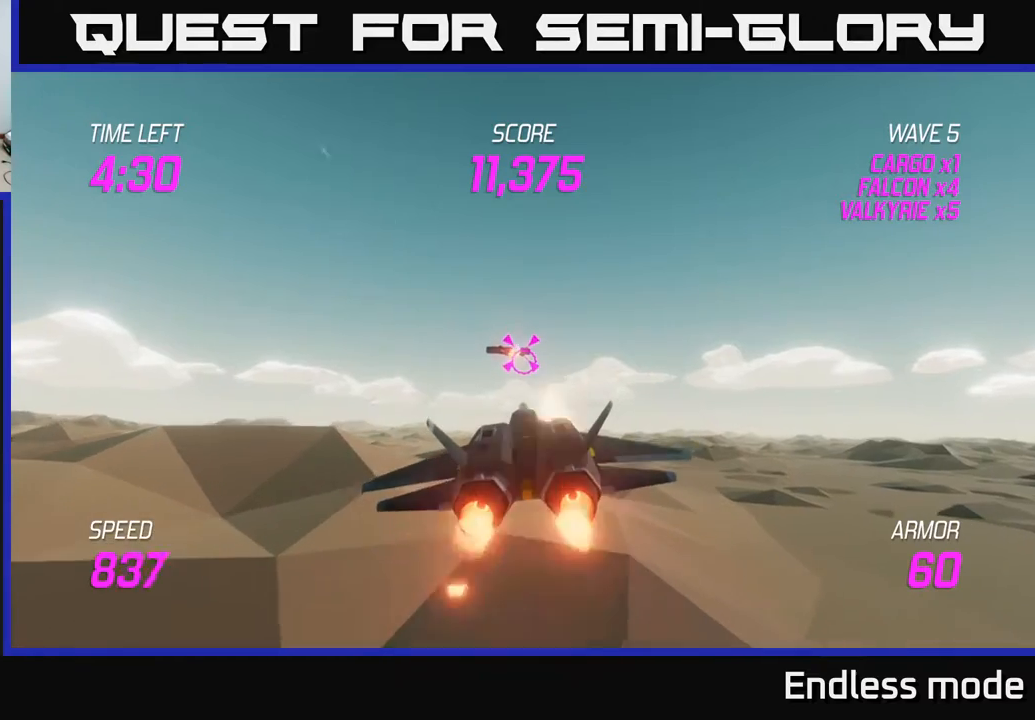
{"buttons": ["L2"], "left_stick": "center", "events": [[17, "R2", "up"], [117, "R2", "down"], [217, "R2", "up"], [317, "R2", "down"], [417, "R2", "up"]]}
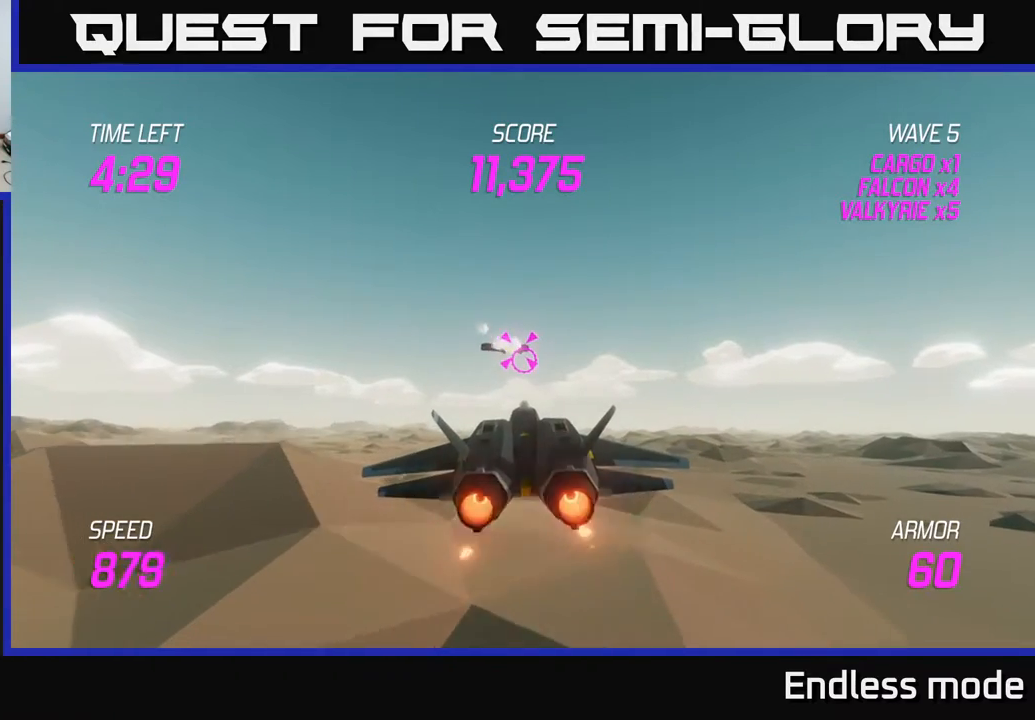
{"buttons": [], "left_stick": "right", "events": [[17, "R2", "down"], [133, "R2", "up"], [150, "left_stick", "left"], [250, "L2", "up"], [383, "L2", "down"], [417, "left_stick", "right"], [467, "L2", "up"]]}
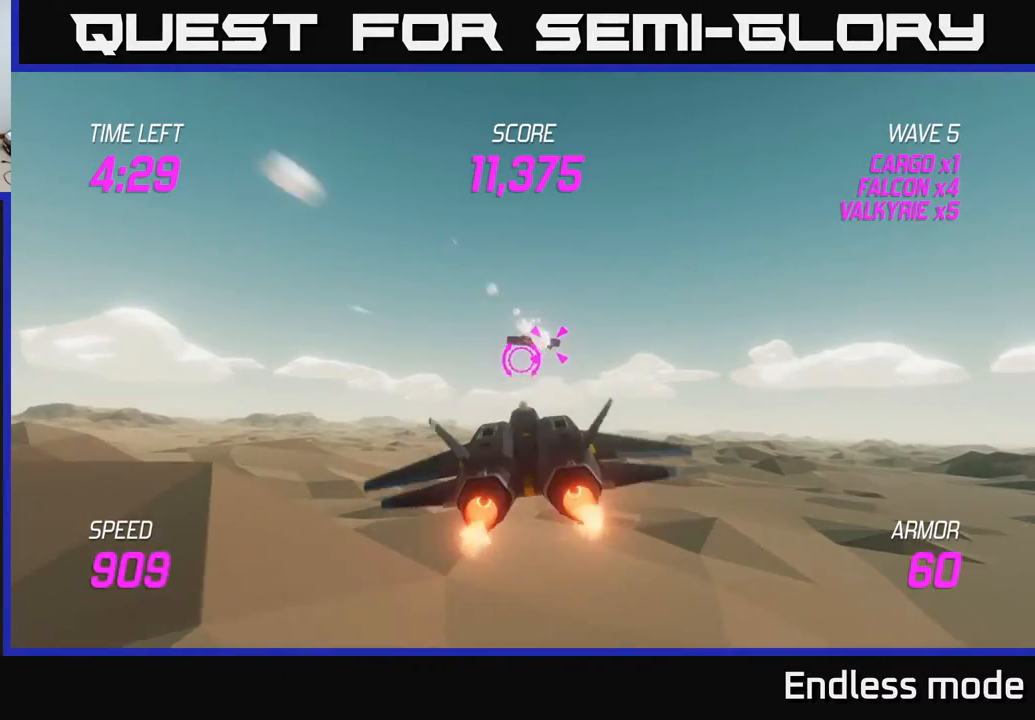
{"buttons": ["L2"], "left_stick": "up", "events": [[50, "L2", "down"], [167, "left_stick", "up"], [267, "left_stick", "left"], [500, "left_stick", "up"]]}
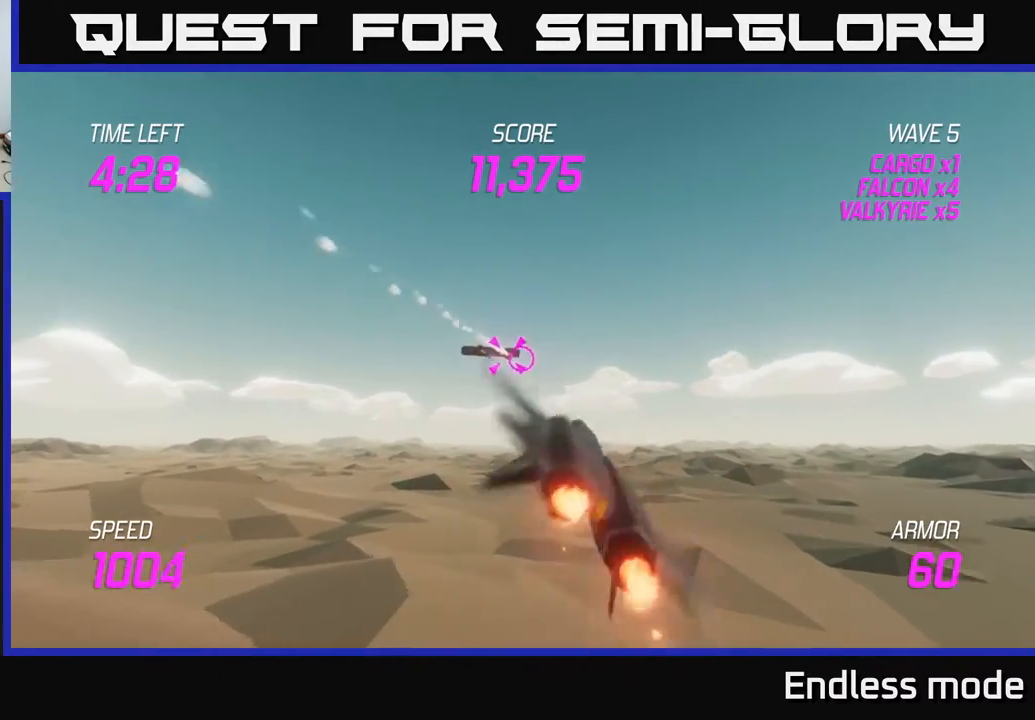
{"buttons": ["L2", "R2"], "left_stick": "center", "events": [[133, "left_stick", "up-left"], [333, "left_stick", "center"], [417, "R2", "down"]]}
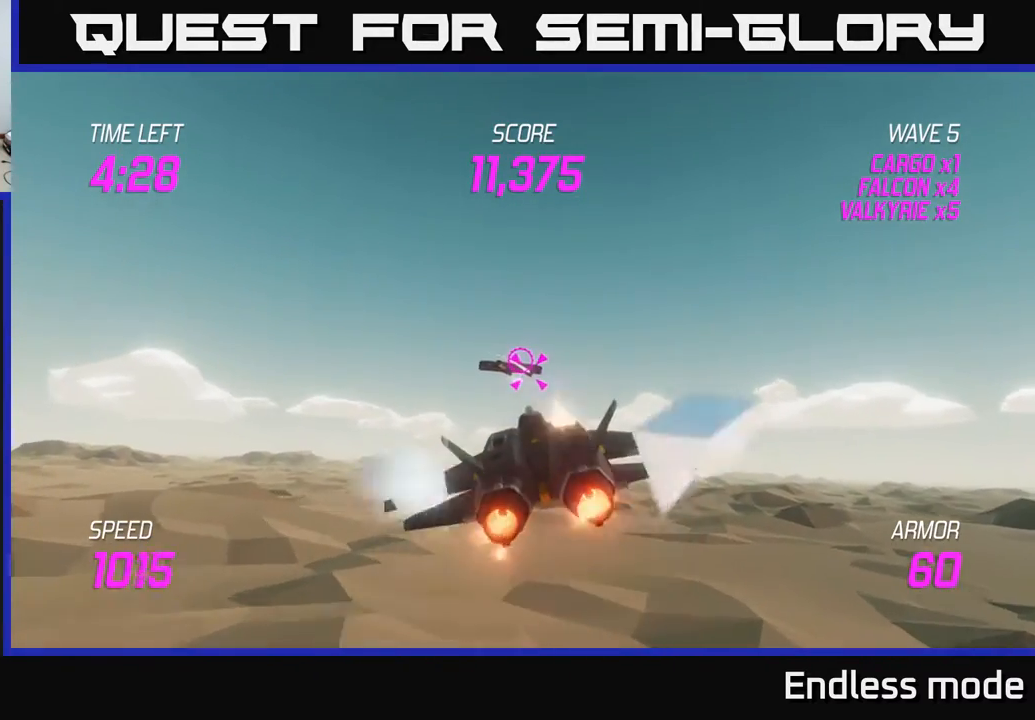
{"buttons": ["L2"], "left_stick": "down-left", "events": [[33, "R2", "up"], [117, "R2", "down"], [217, "R2", "up"], [283, "R2", "down"], [350, "left_stick", "left"], [417, "R2", "up"], [417, "left_stick", "down-left"]]}
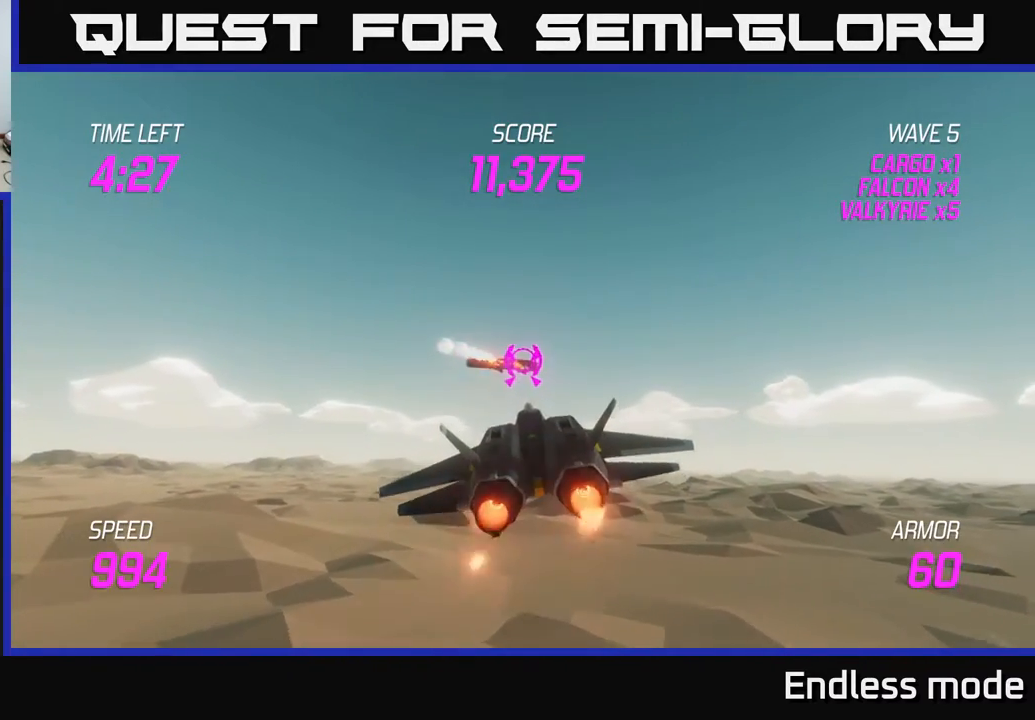
{"buttons": ["L2"], "left_stick": "center", "events": [[17, "R2", "down"], [17, "left_stick", "center"], [100, "R2", "up"], [150, "left_stick", "left"], [183, "R2", "down"], [283, "R2", "up"], [317, "left_stick", "center"], [417, "R2", "down"], [500, "R2", "up"]]}
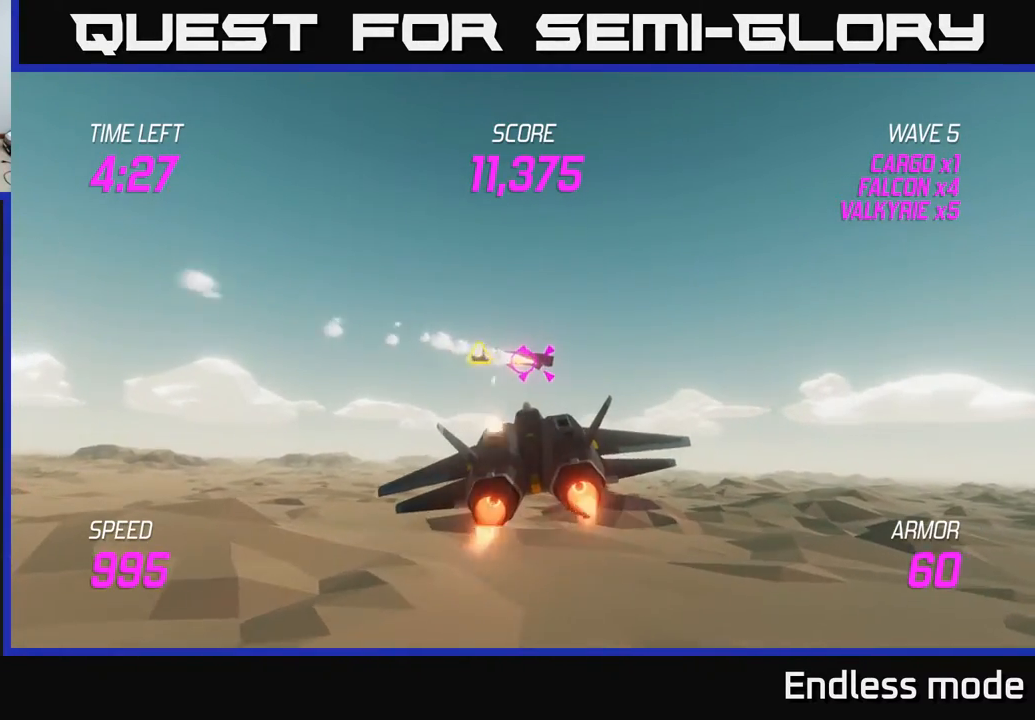
{"buttons": ["L2"], "left_stick": "center", "events": []}
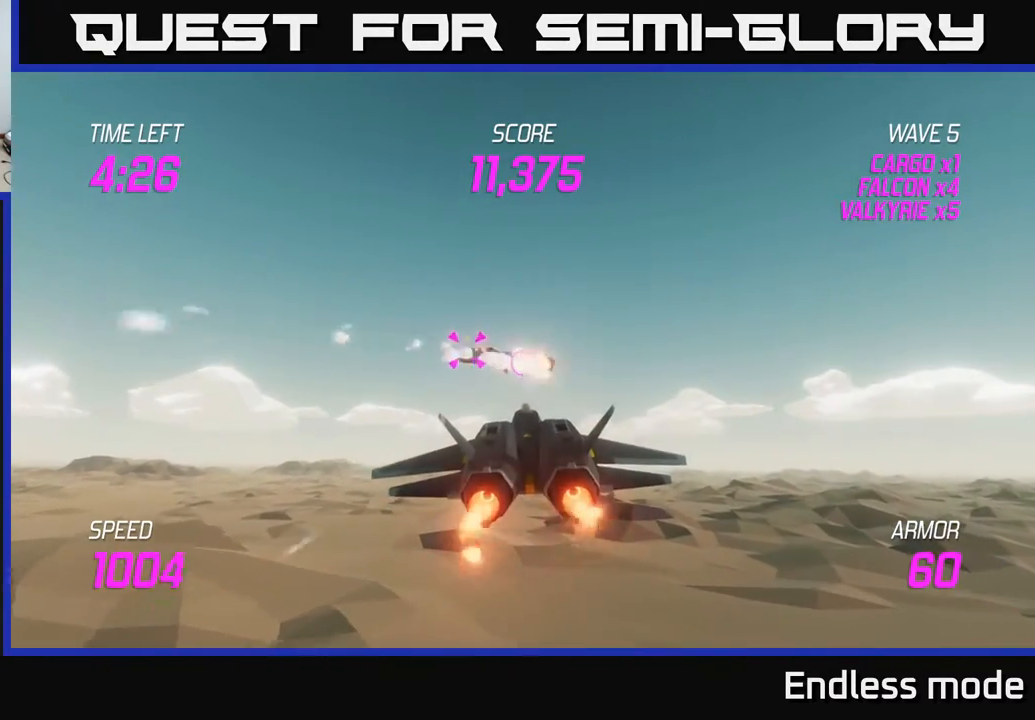
{"buttons": ["R2"], "left_stick": "center", "events": [[117, "left_stick", "left"], [267, "L2", "up"], [267, "R2", "down"], [300, "left_stick", "center"], [383, "R2", "up"], [467, "R2", "down"]]}
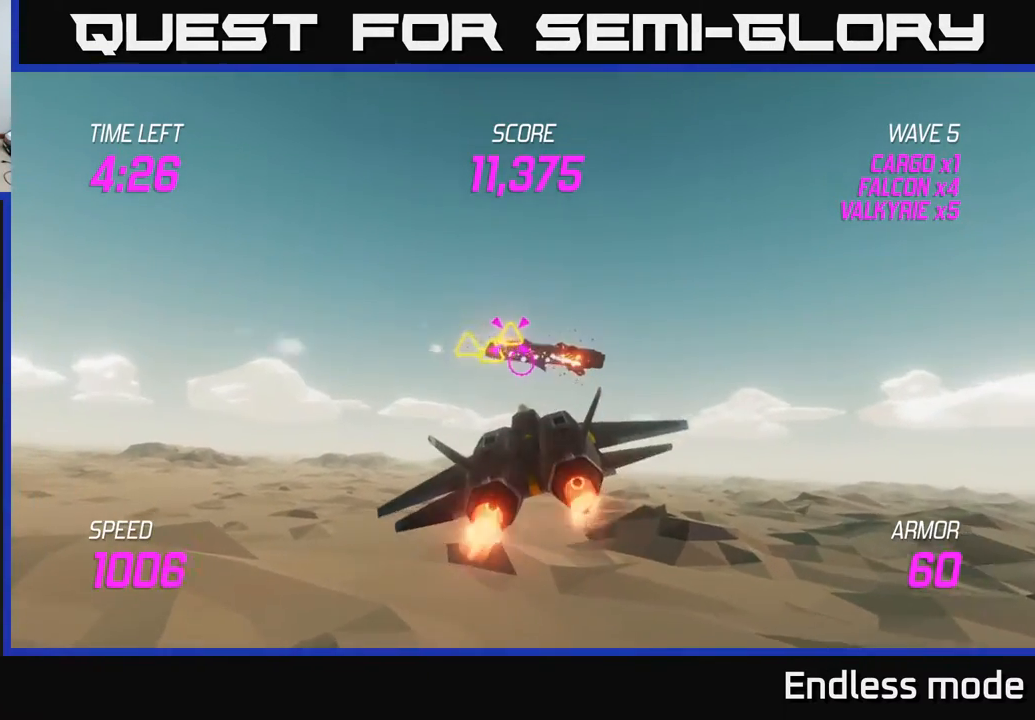
{"buttons": [], "left_stick": "down-left", "events": [[83, "R2", "up"], [167, "R2", "down"], [283, "R2", "up"], [383, "R2", "down"], [433, "left_stick", "down-left"], [500, "R2", "up"]]}
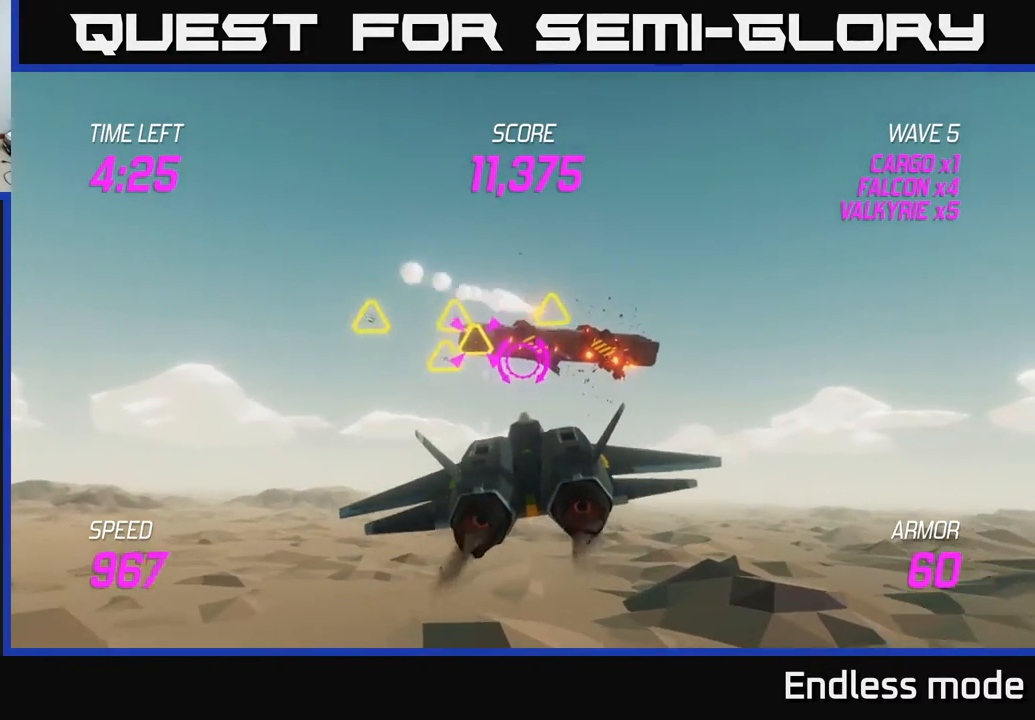
{"buttons": ["L2"], "left_stick": "right", "events": [[17, "L2", "down"], [83, "left_stick", "left"], [100, "L2", "up"], [183, "L2", "down"], [317, "left_stick", "up"], [400, "left_stick", "right"]]}
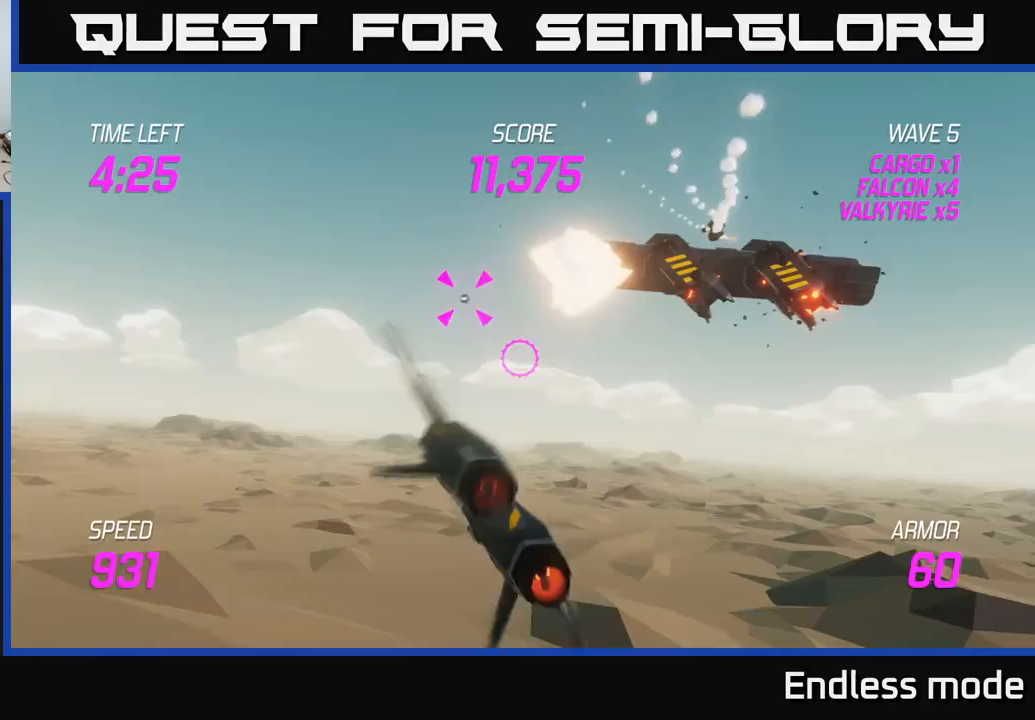
{"buttons": ["L2"], "left_stick": "up-right", "events": [[133, "left_stick", "center"], [267, "left_stick", "left"], [483, "left_stick", "up-right"]]}
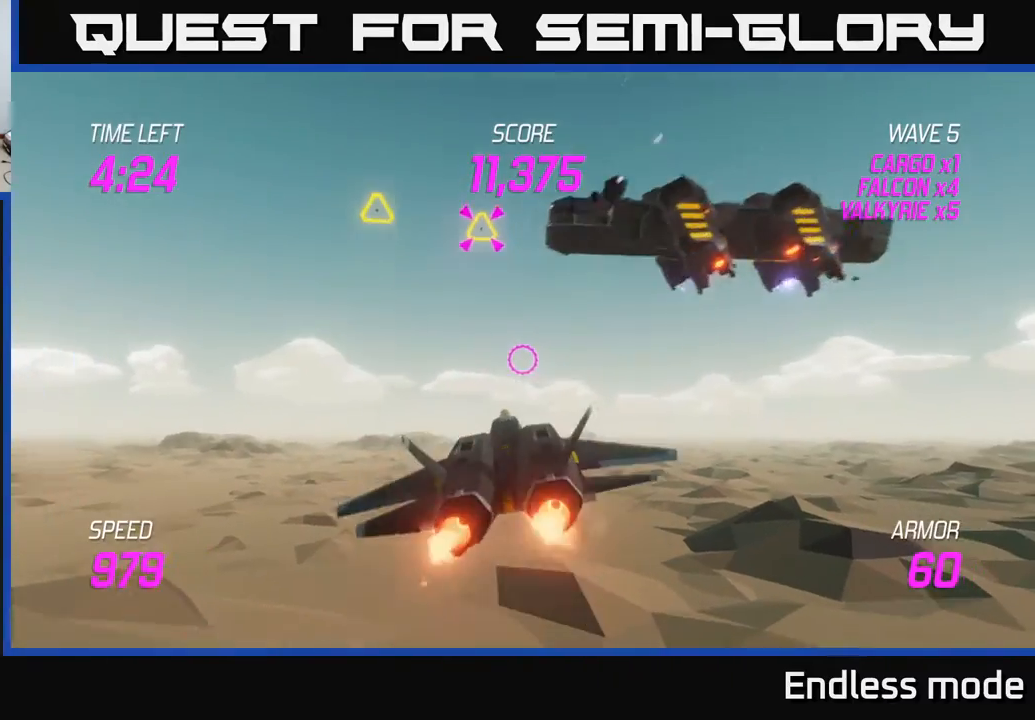
{"buttons": [], "left_stick": "up-right", "events": [[217, "L2", "up"]]}
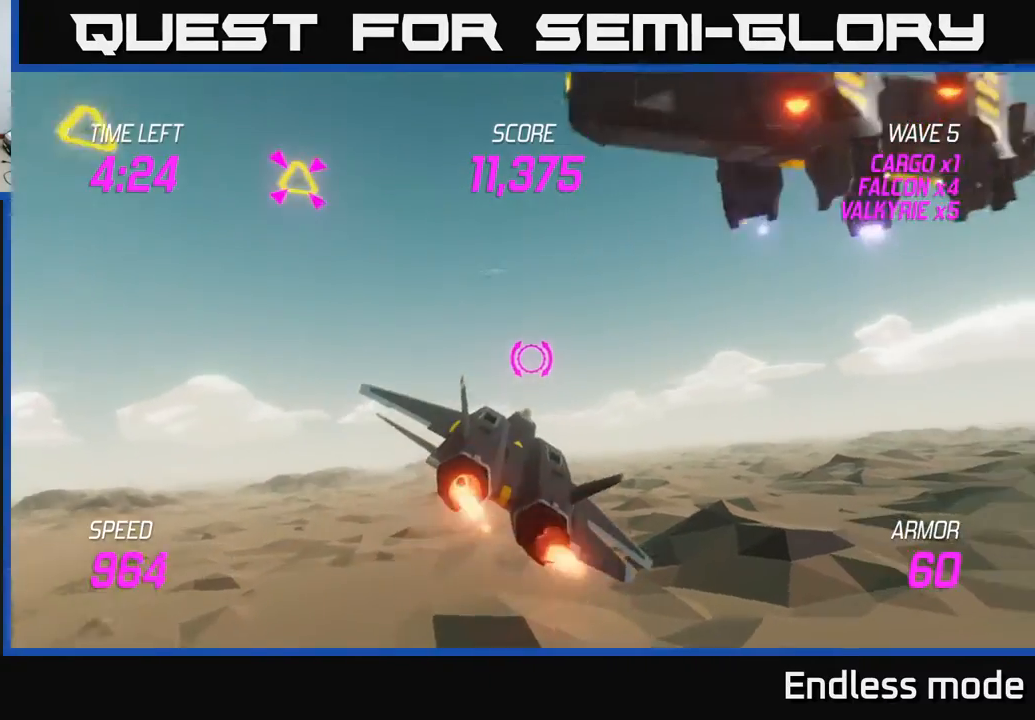
{"buttons": [], "left_stick": "up-right", "events": []}
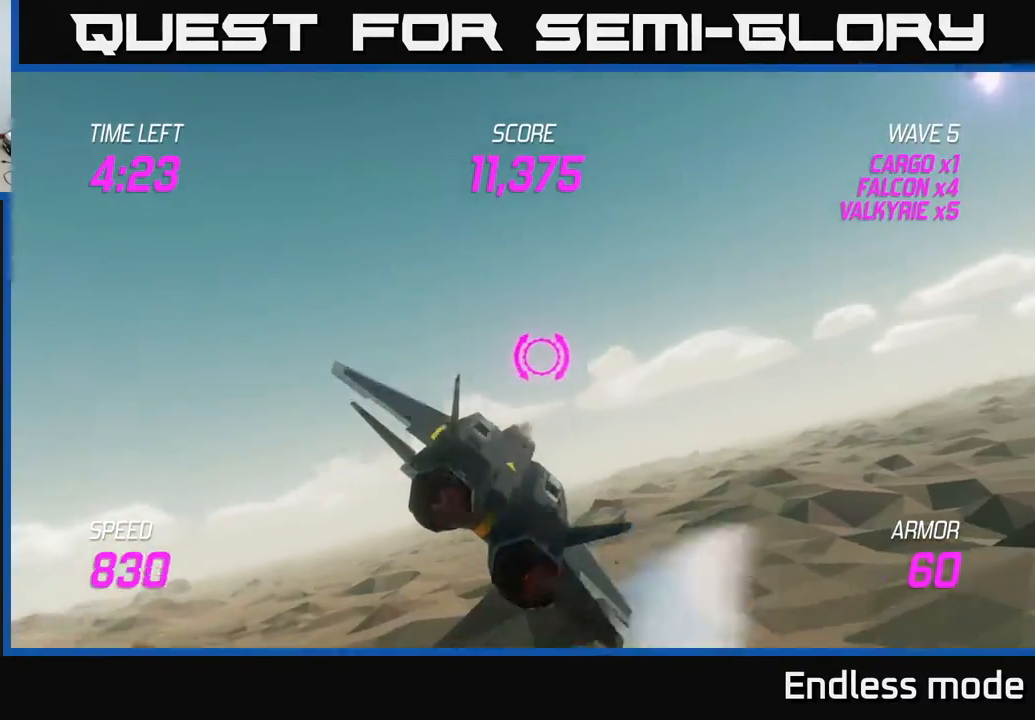
{"buttons": [], "left_stick": "up-right", "events": []}
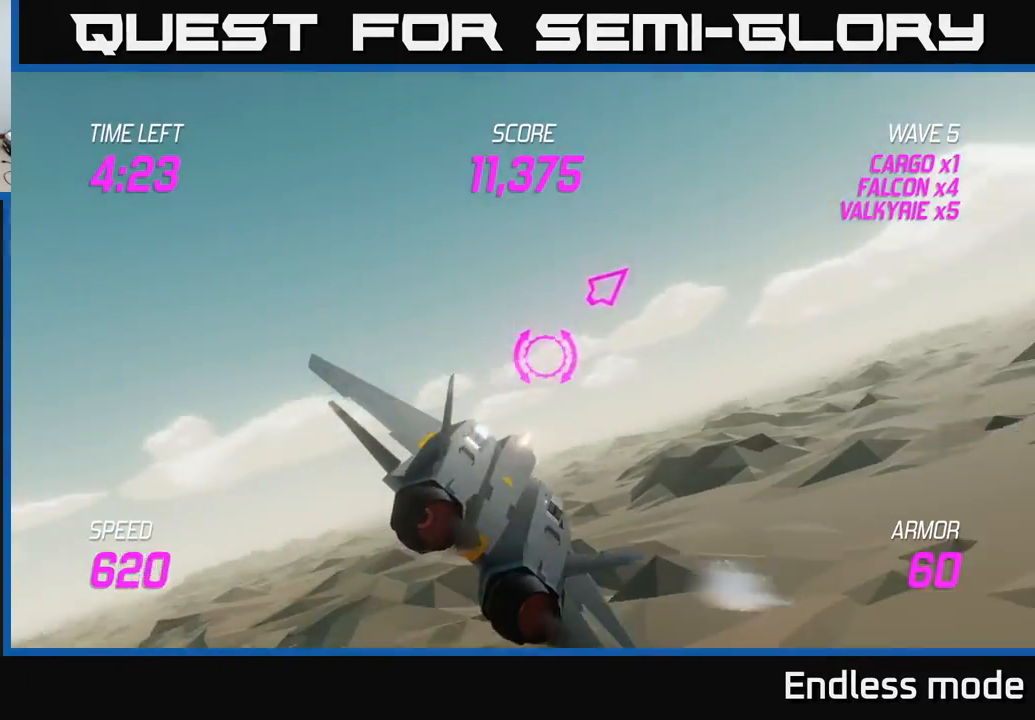
{"buttons": [], "left_stick": "up-right", "events": []}
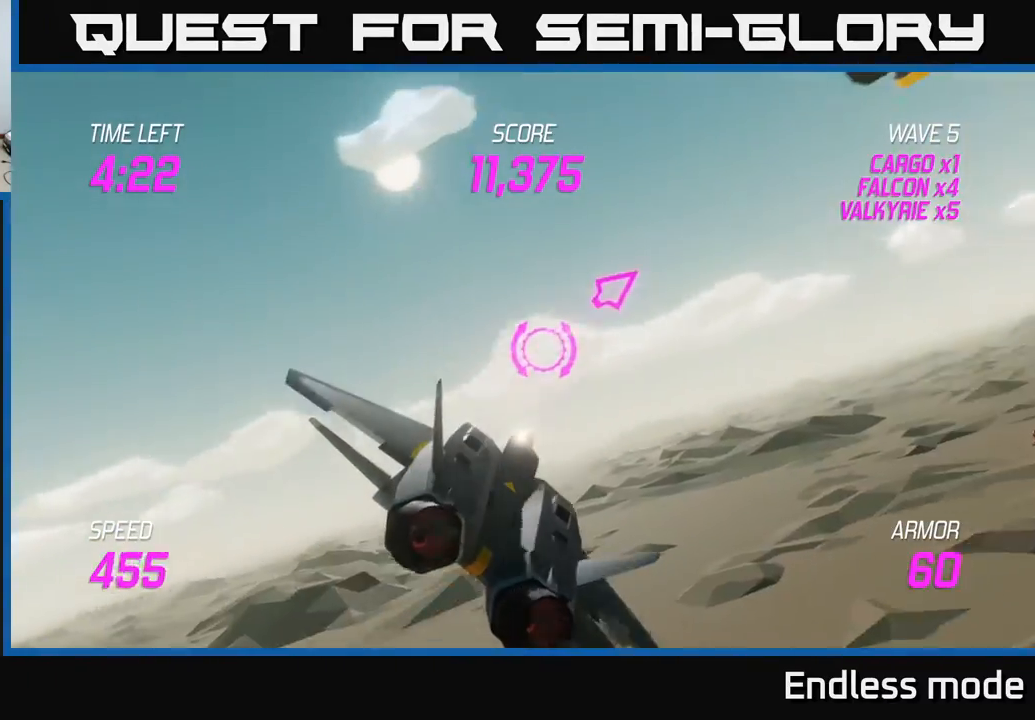
{"buttons": [], "left_stick": "up-right", "events": []}